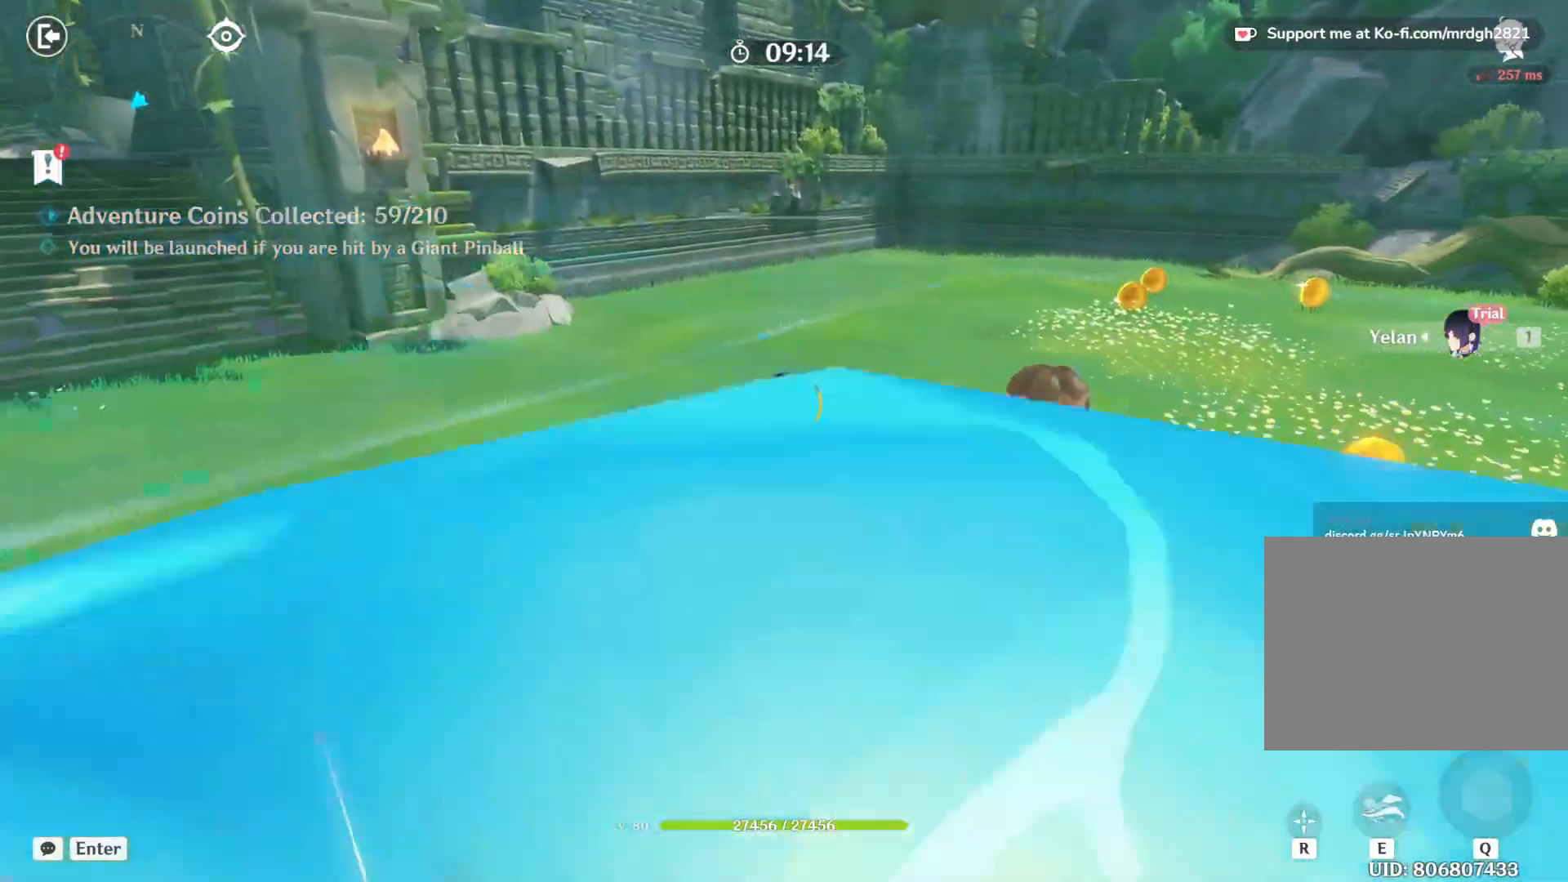
Gameplay with keyboard and mouse; each line is a JSON object with the keys and mouse buttons held at the frame after it. "events" lists presses ("down") and releases ("up") of "1", "2", "3", "4", "5", "a", "alt", "b", "c", "ctrl", "d", "e", "f", "g", "q", "r", "s", "shift", "space", "t", "tab", "v", "w", "x", "z", "mouse_left", "mouse_wheel", "mouse_right", "mouse_mb4" and "mouse_mb5" between this image and that frame as [ms after this image, input, new state], when the widget could be followed in between. "mouse_left", "mouse_wheel", "mouse_right", "mouse_mb4", "mouse_mb5" = the "left", "wheel", "right", "mb4", "mb5" buttons of the "mouse" list. No other keys are recorded. "wheel" means that the mouse wheel is clicked or scrolled. Mouse movement is not recorded.
{"keys": ["w"], "mouse": [], "events": [[317, "5", "down"], [383, "5", "up"]]}
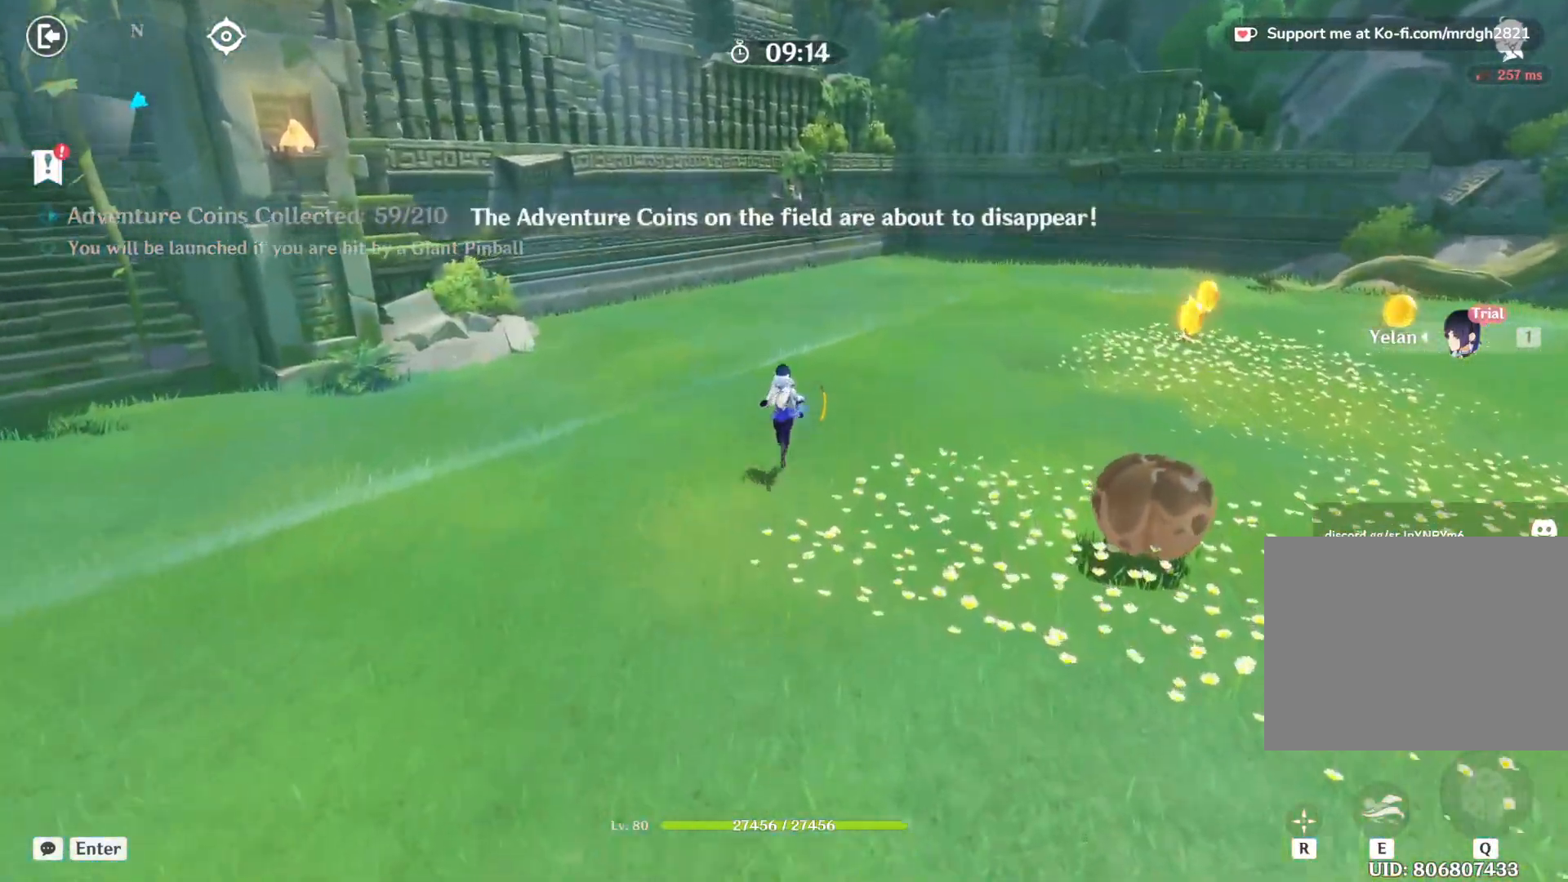
{"keys": ["w"], "mouse": [], "events": []}
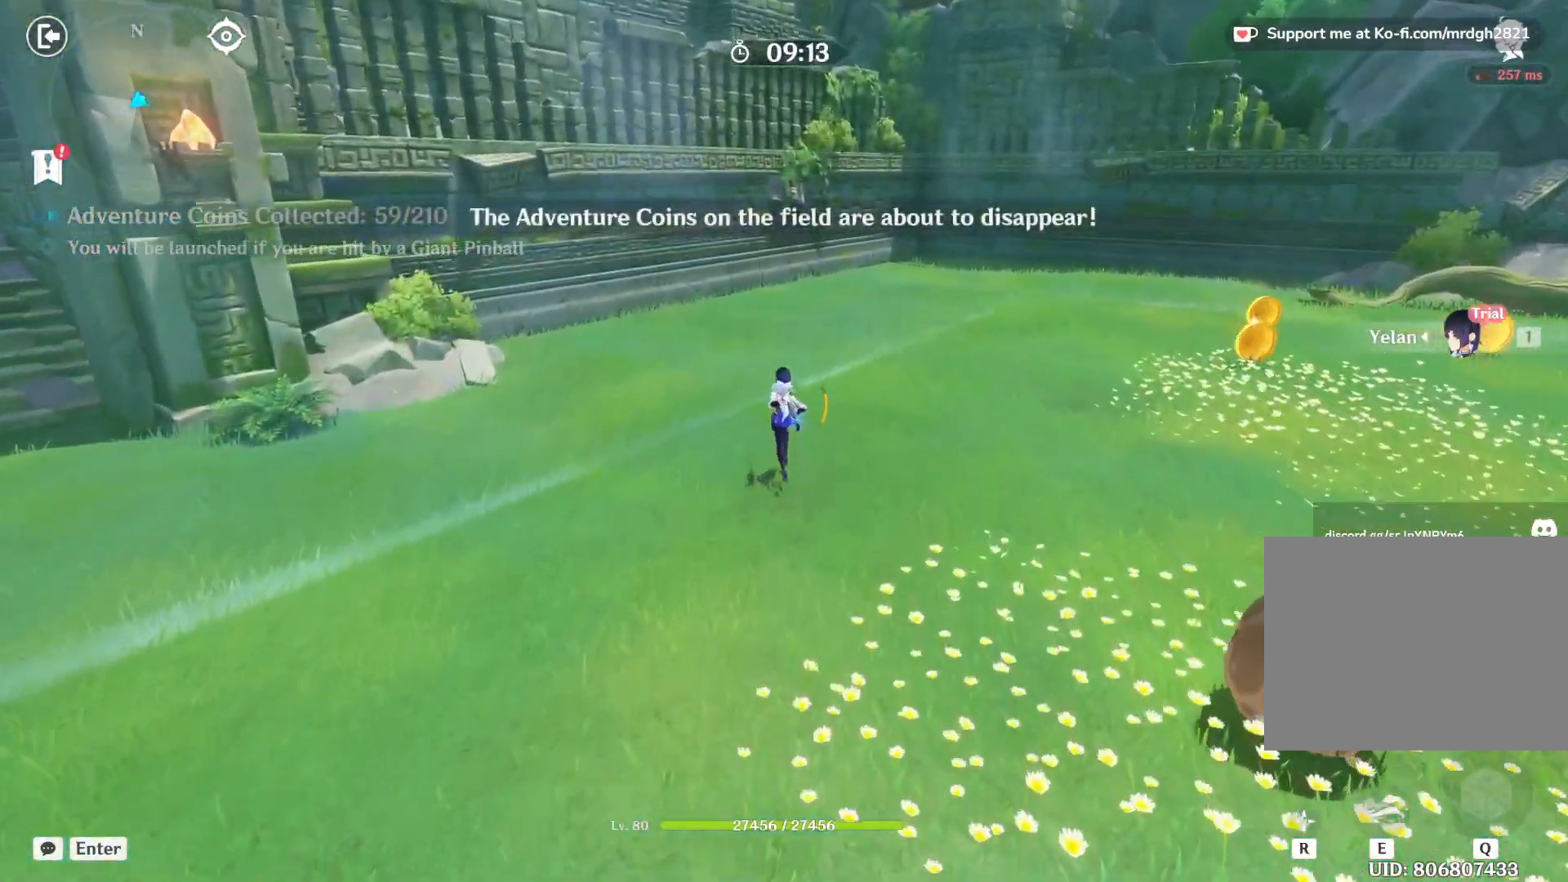
{"keys": ["d", "w"], "mouse": [], "events": [[483, "d", "down"]]}
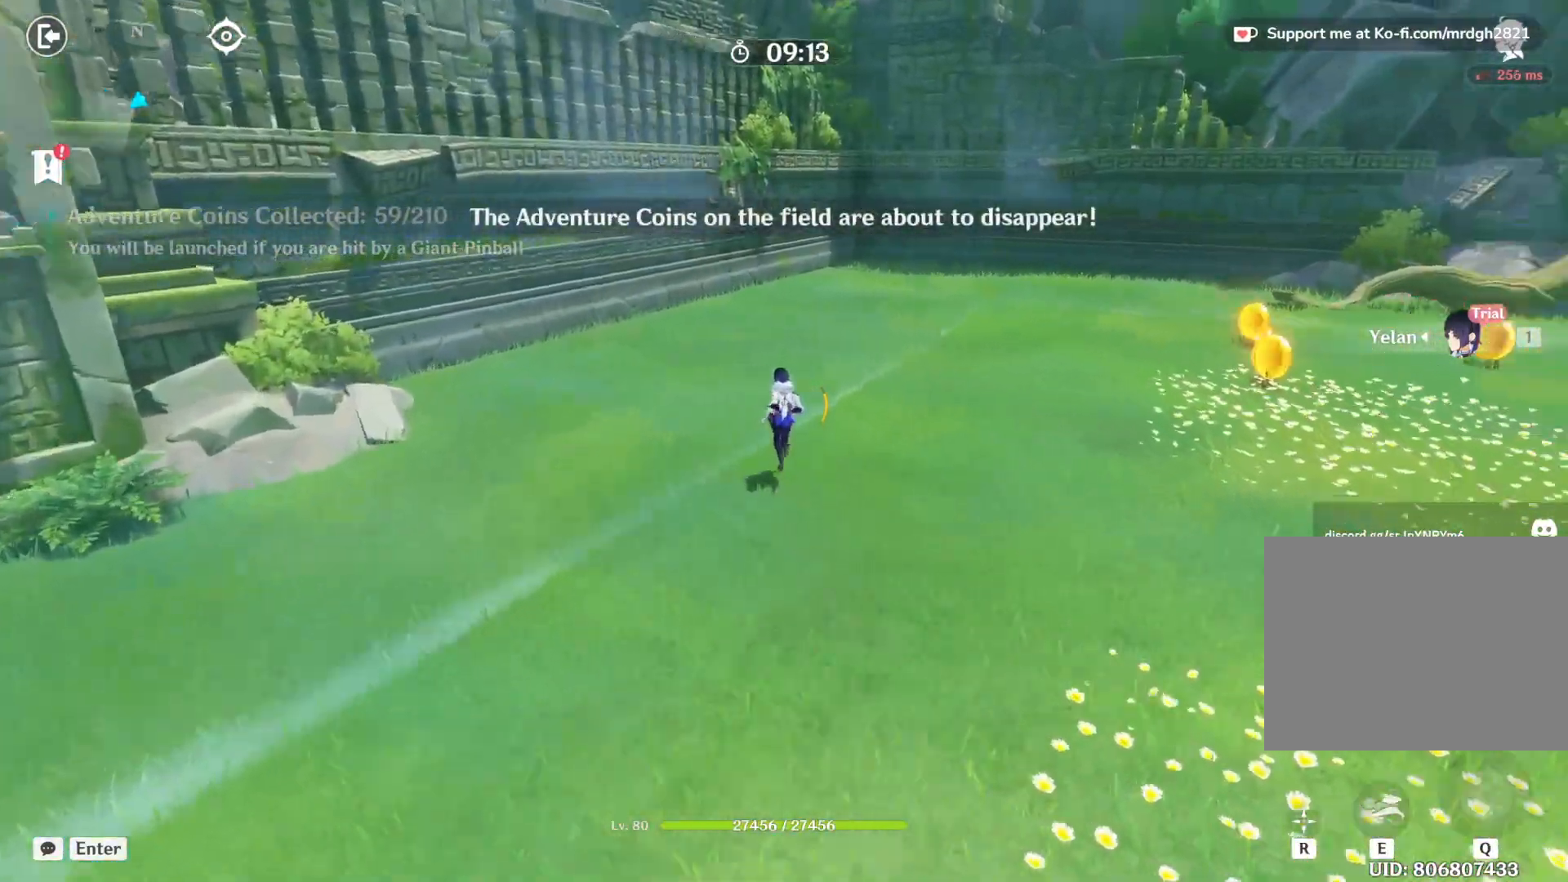
{"keys": ["w"], "mouse": [], "events": [[200, "d", "up"], [350, "shift", "down"], [500, "shift", "up"]]}
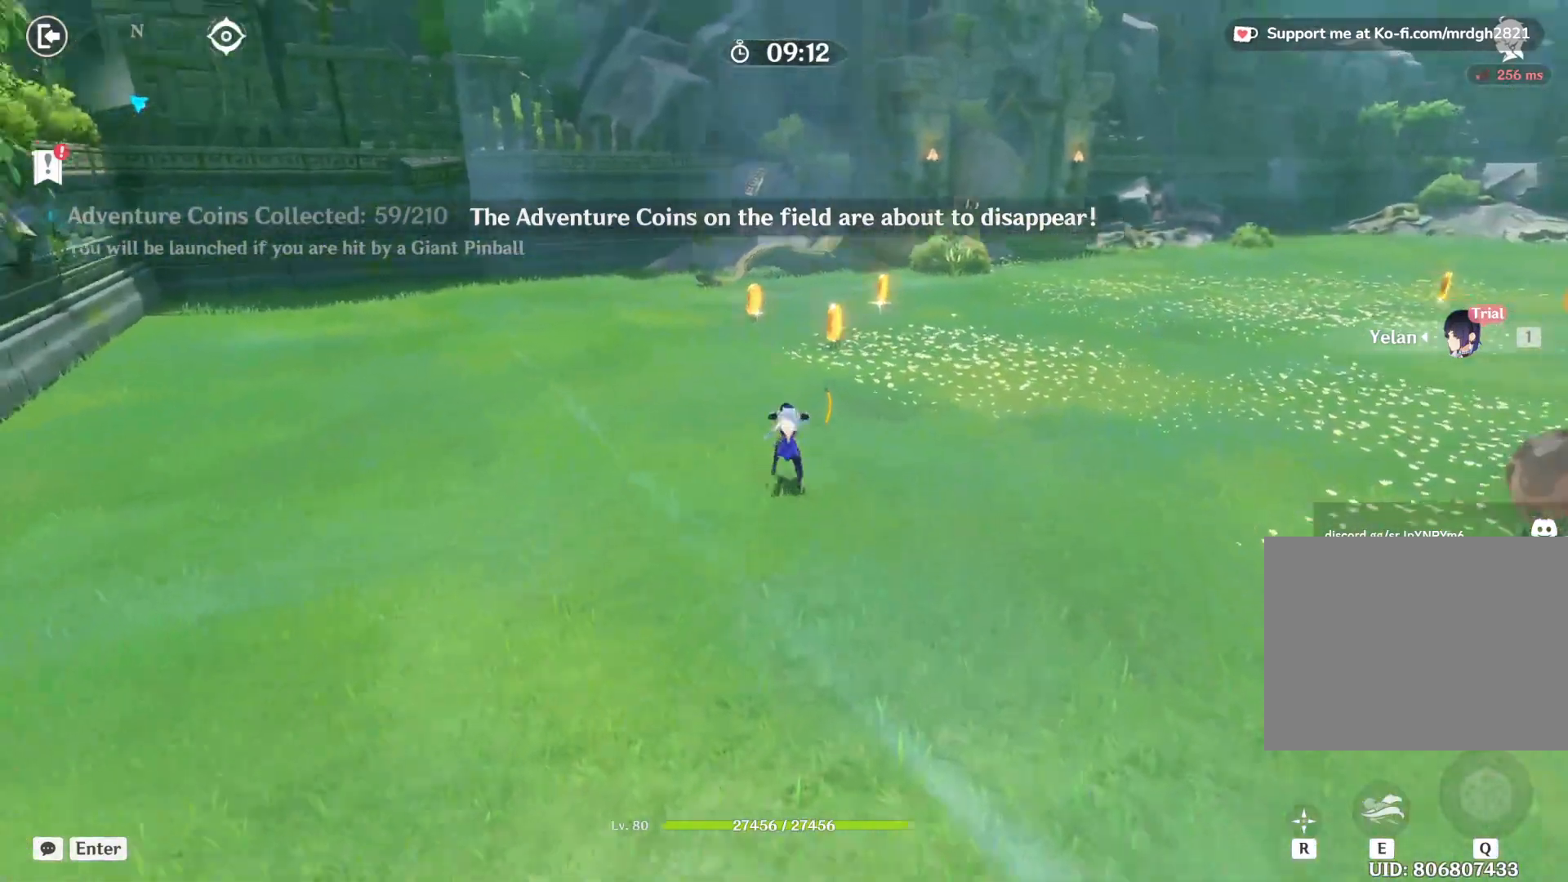
{"keys": ["w"], "mouse": ["right"], "events": [[383, "mouse_right", "down"]]}
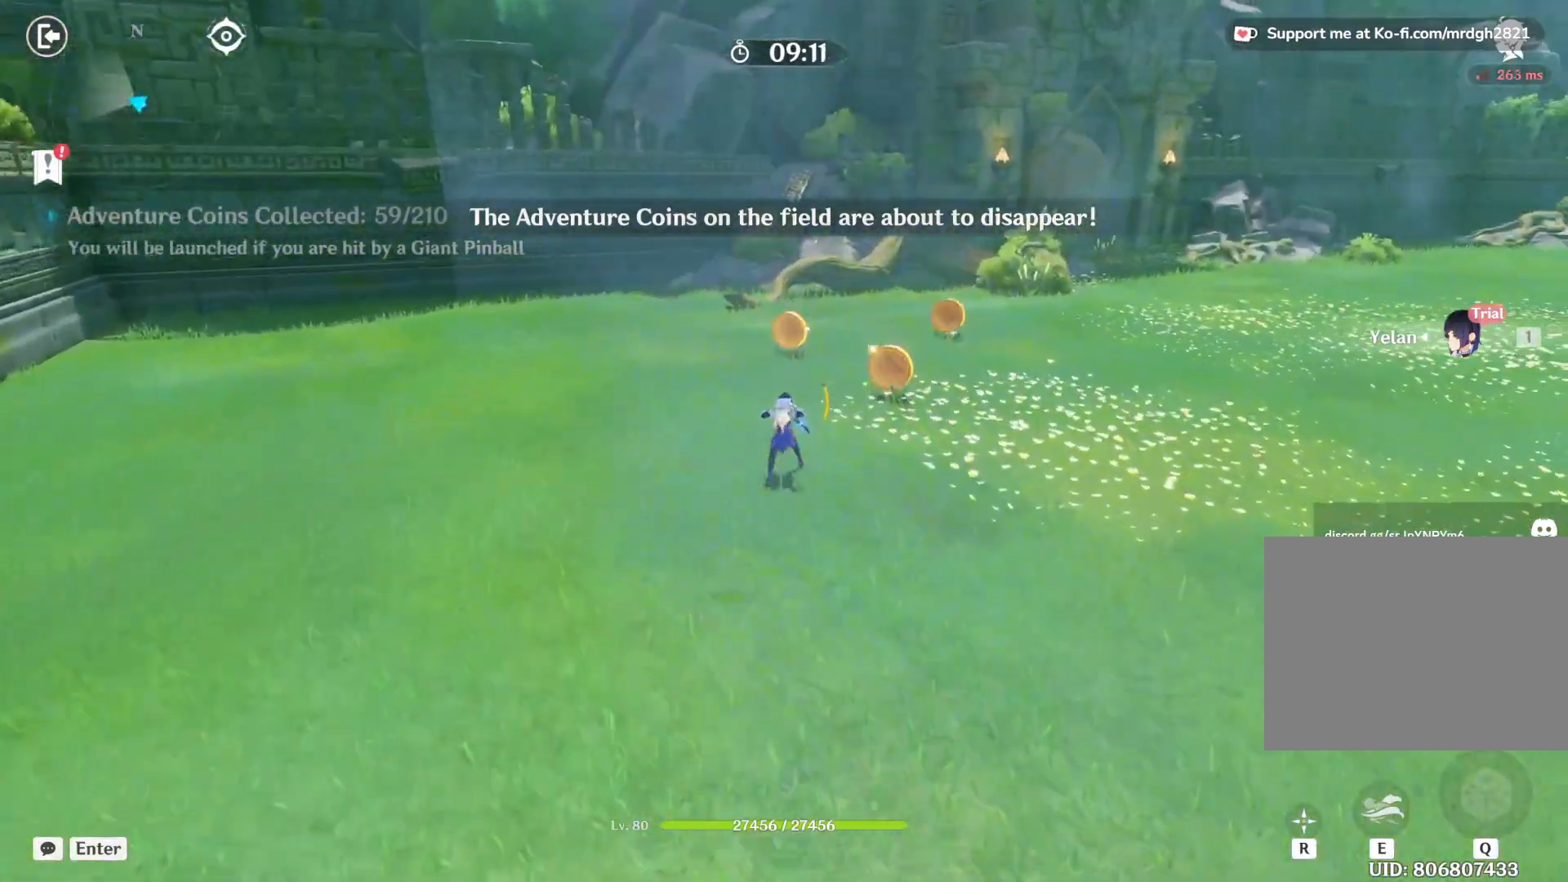
{"keys": ["e", "w"], "mouse": [], "events": [[33, "e", "down"], [67, "mouse_right", "up"]]}
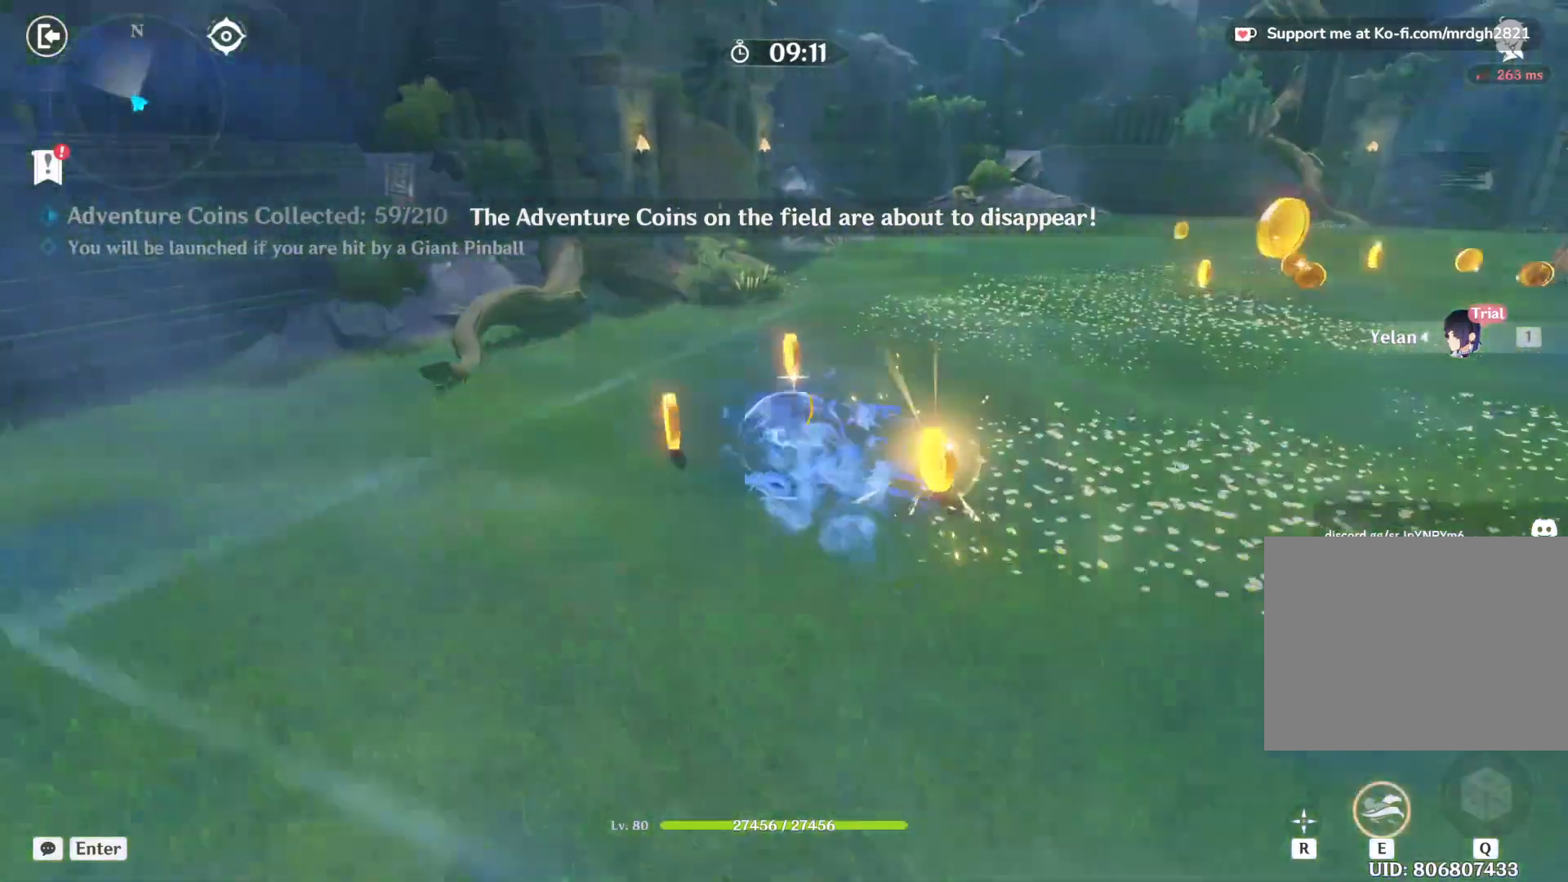
{"keys": ["w"], "mouse": [], "events": [[150, "e", "up"]]}
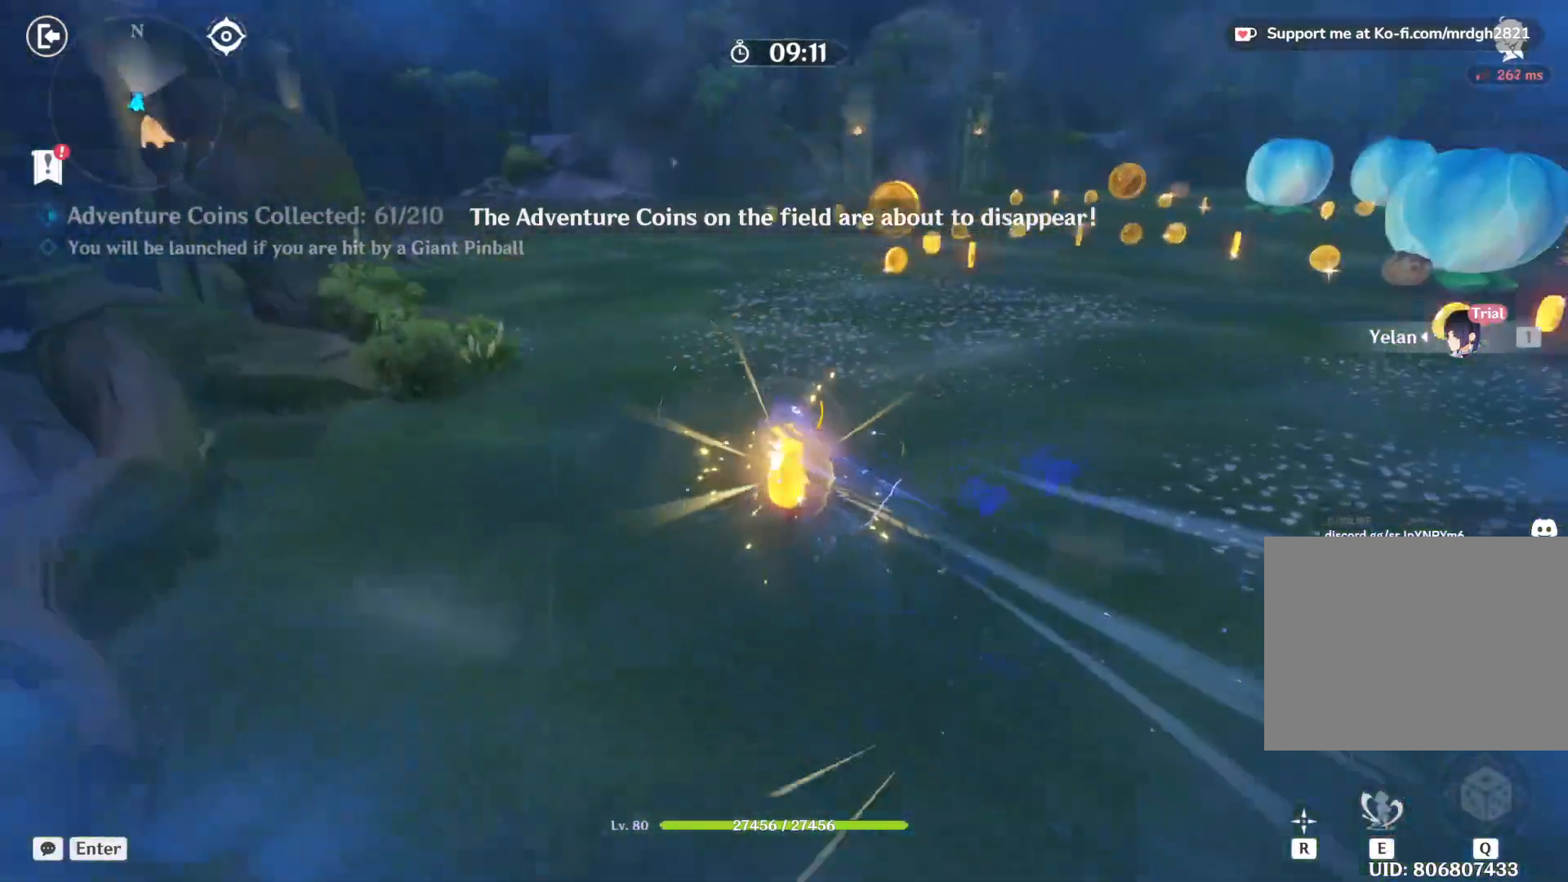
{"keys": ["w"], "mouse": [], "events": []}
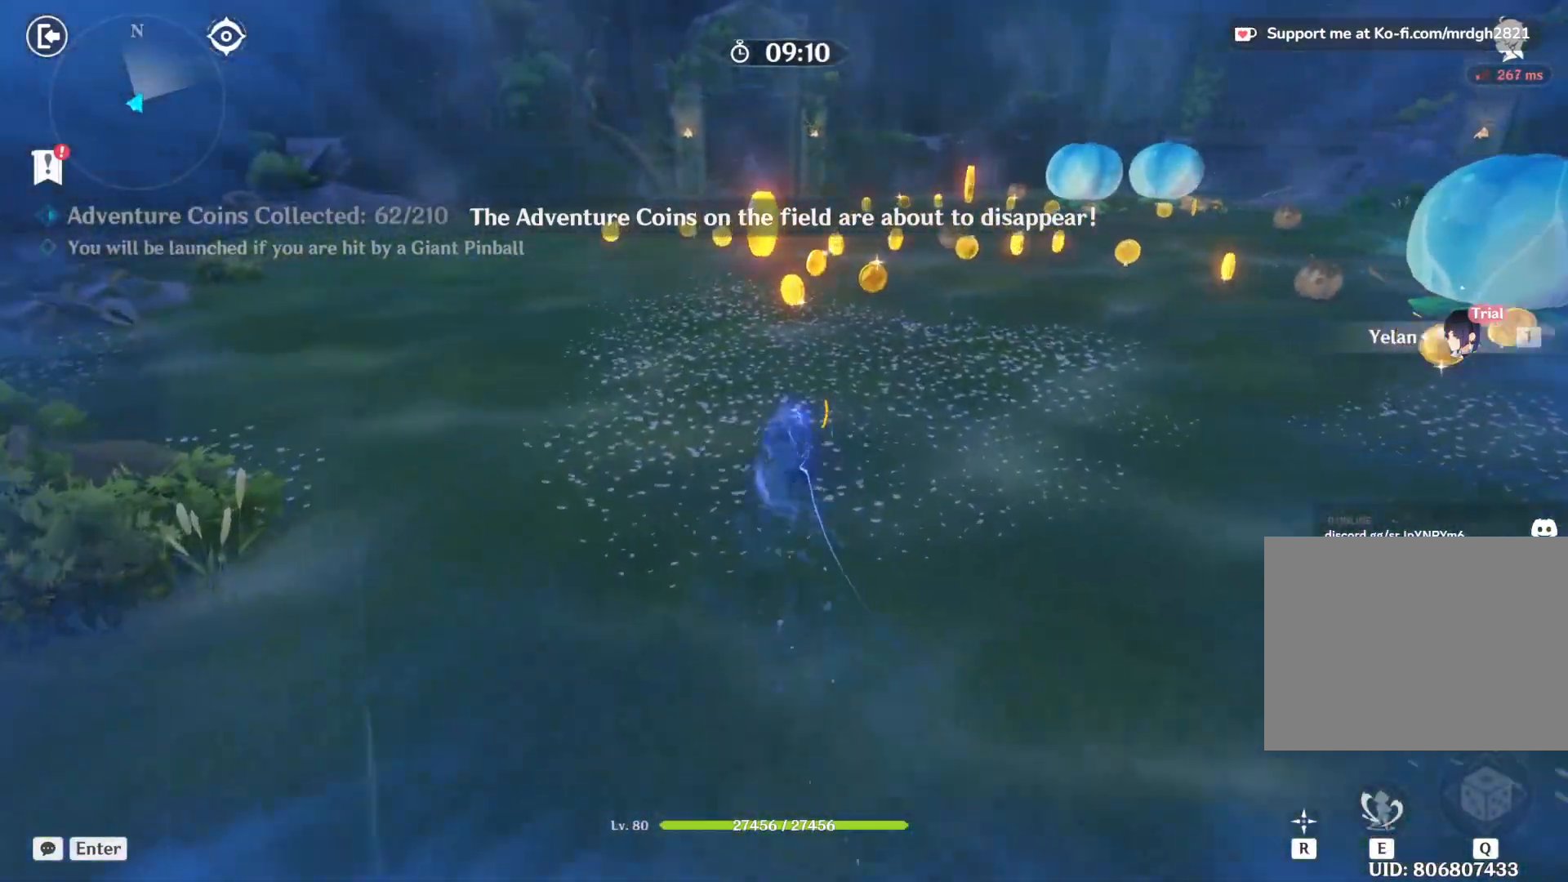
{"keys": ["w"], "mouse": [], "events": []}
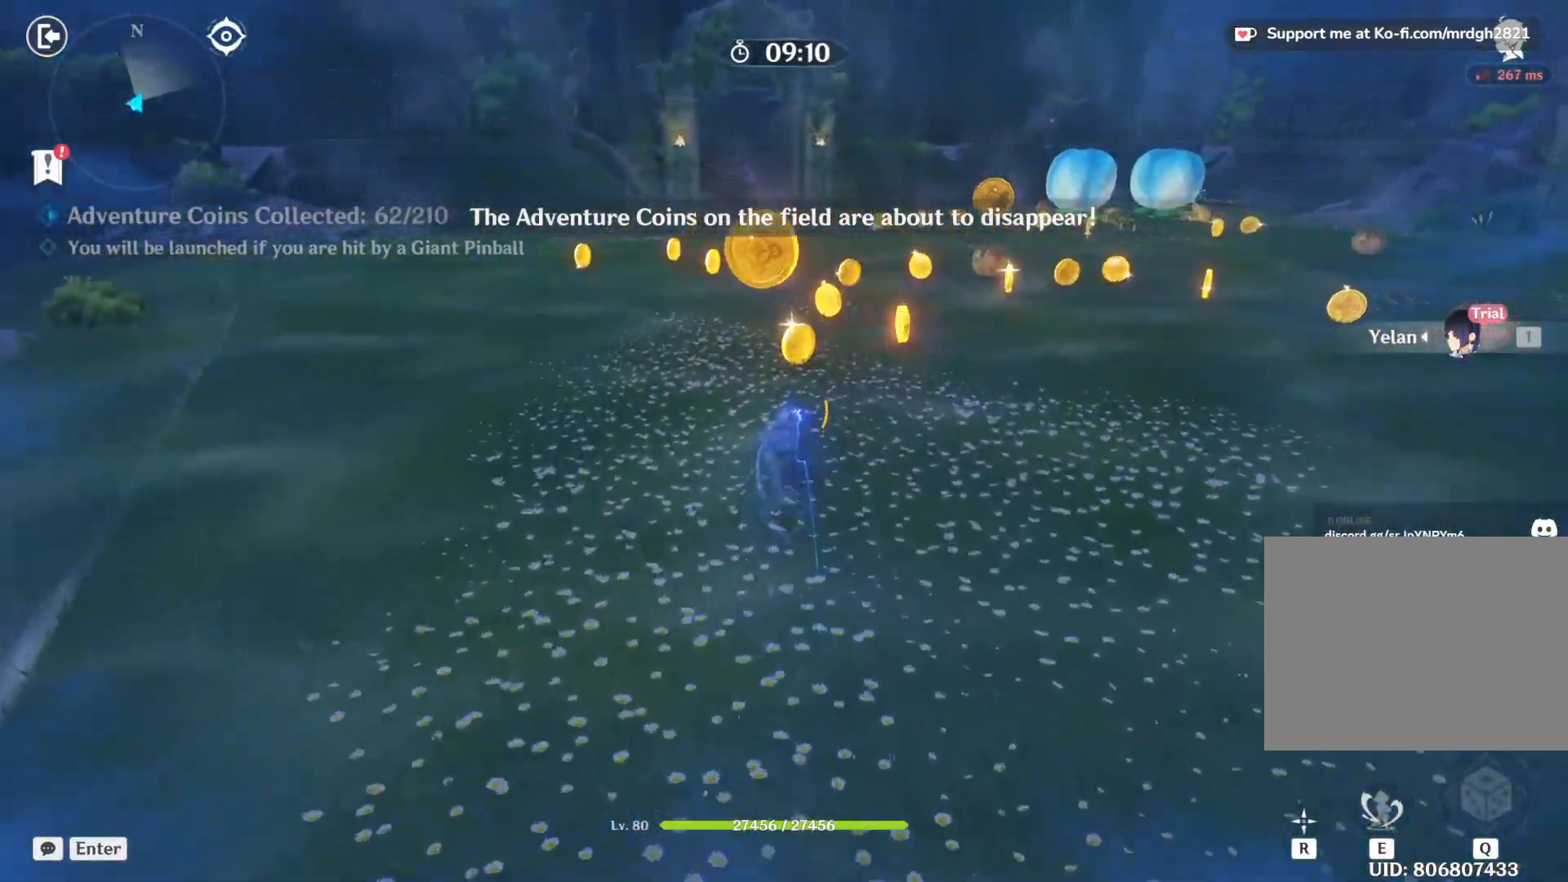
{"keys": ["w"], "mouse": [], "events": []}
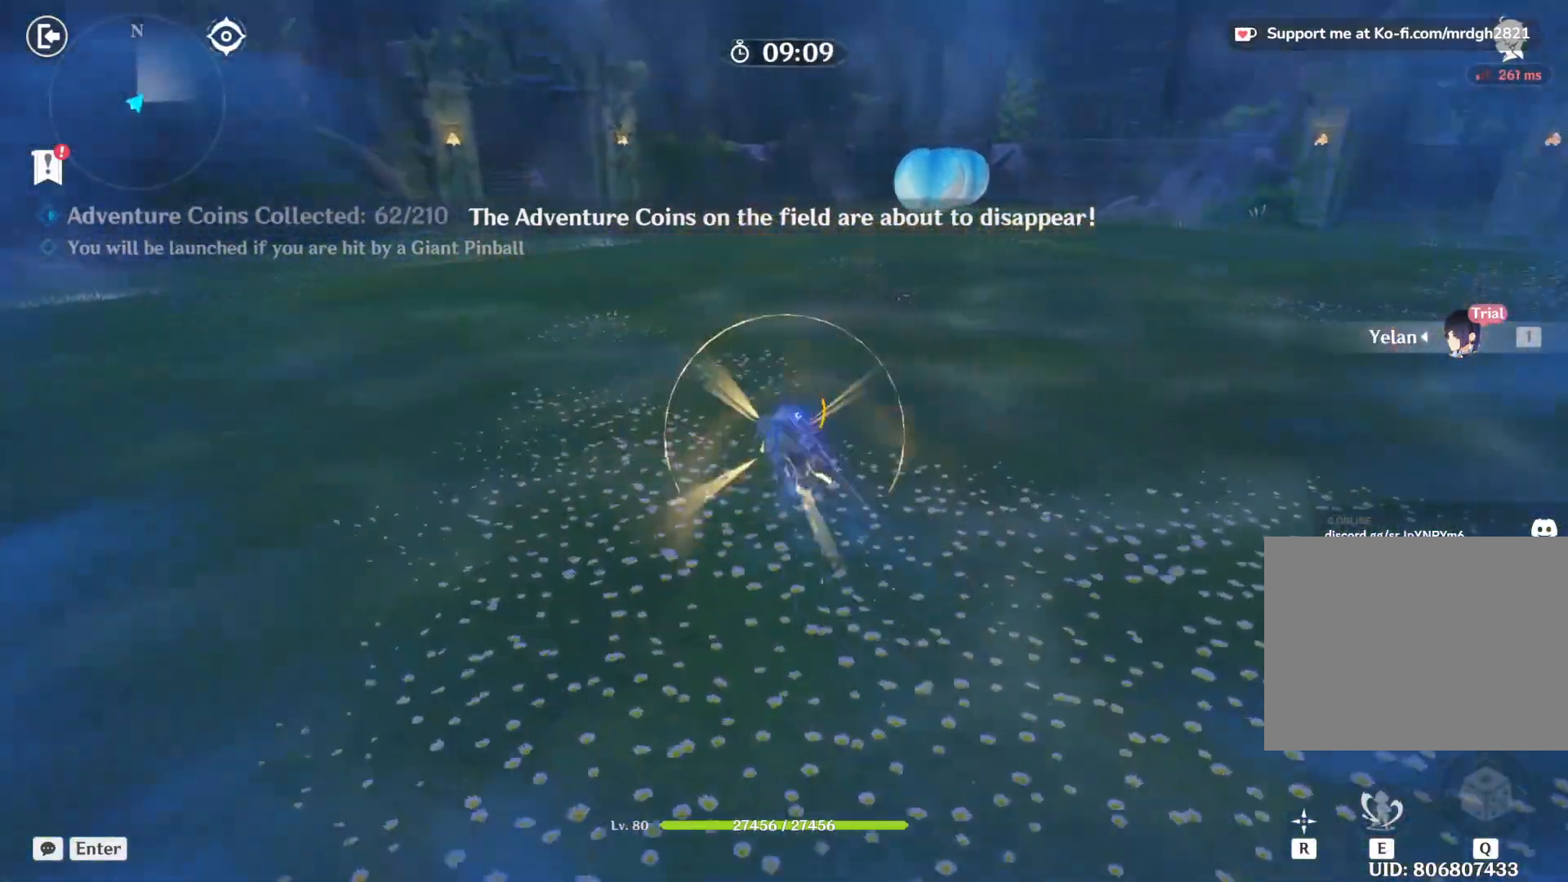
{"keys": ["w"], "mouse": [], "events": []}
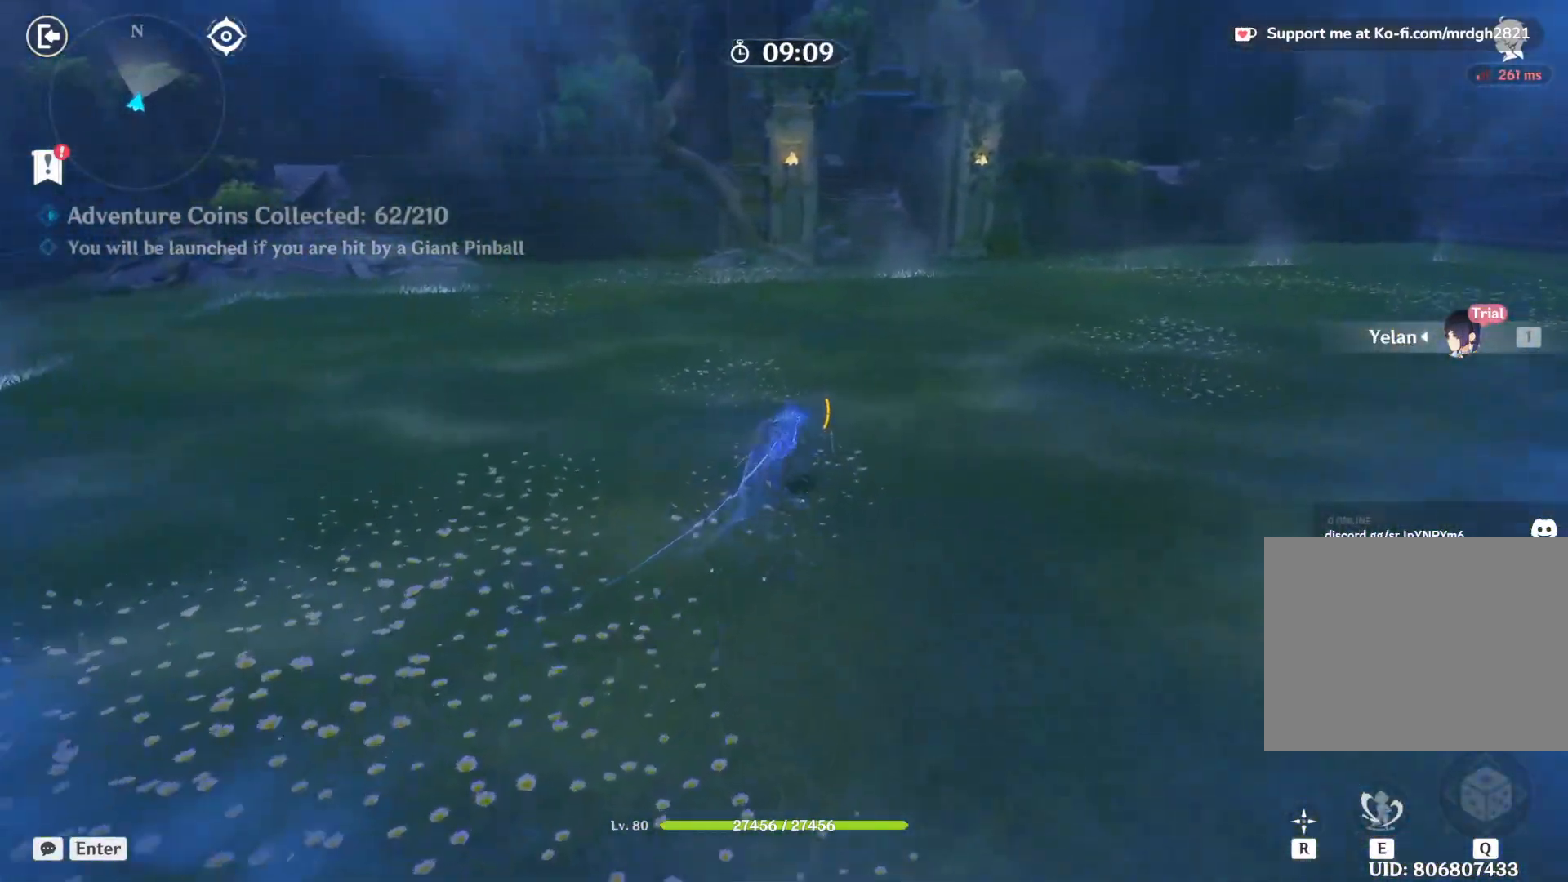
{"keys": ["a"], "mouse": [], "events": [[117, "a", "down"], [417, "w", "up"]]}
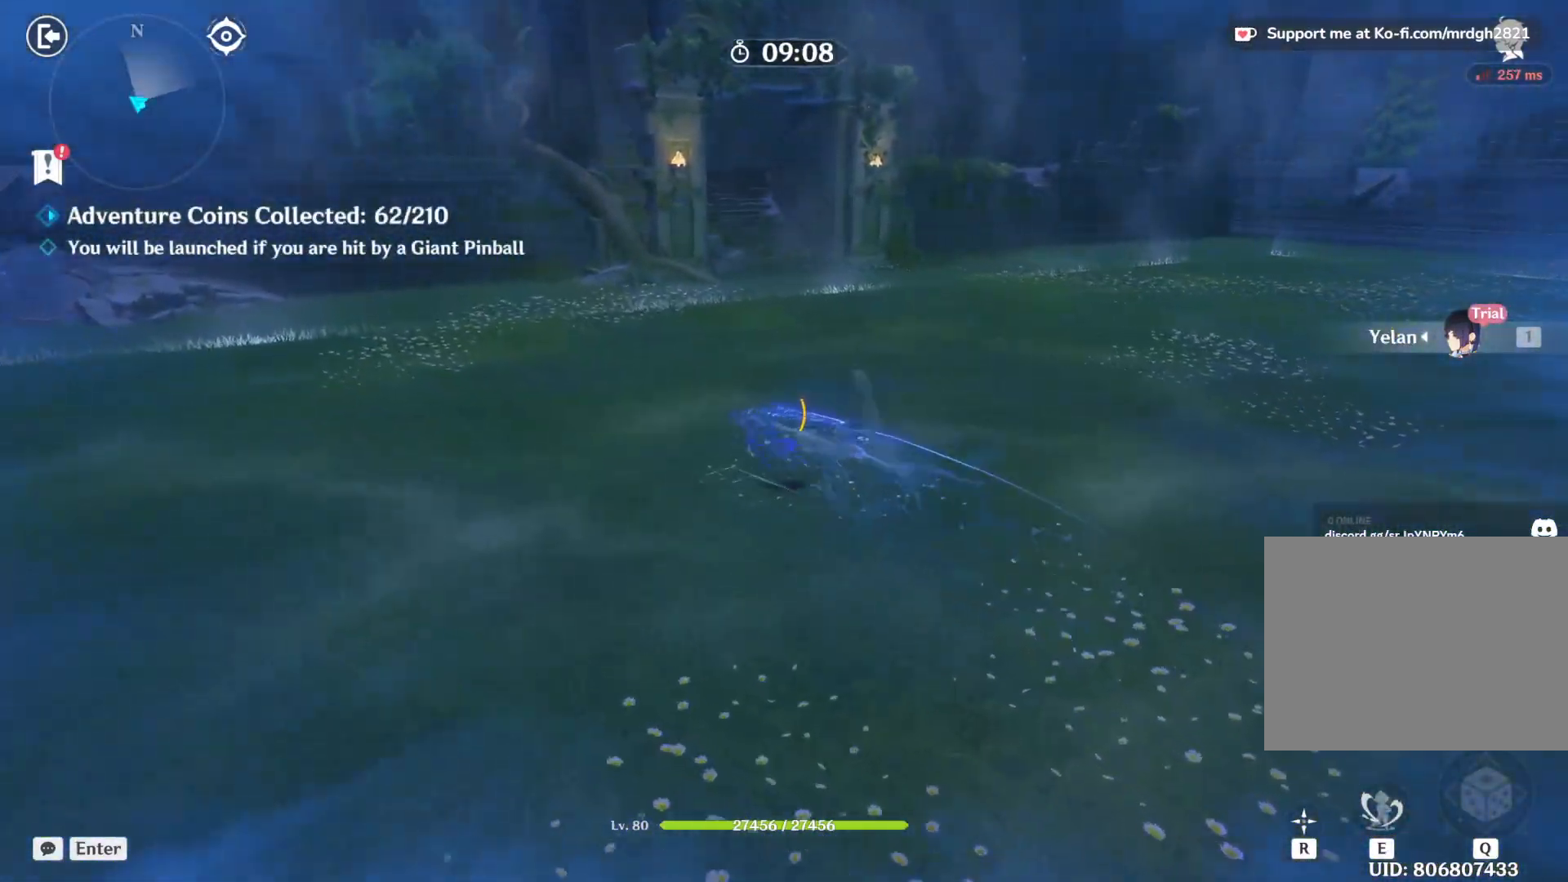
{"keys": ["d"], "mouse": [], "events": [[183, "s", "down"], [267, "a", "up"], [350, "d", "down"], [383, "s", "up"]]}
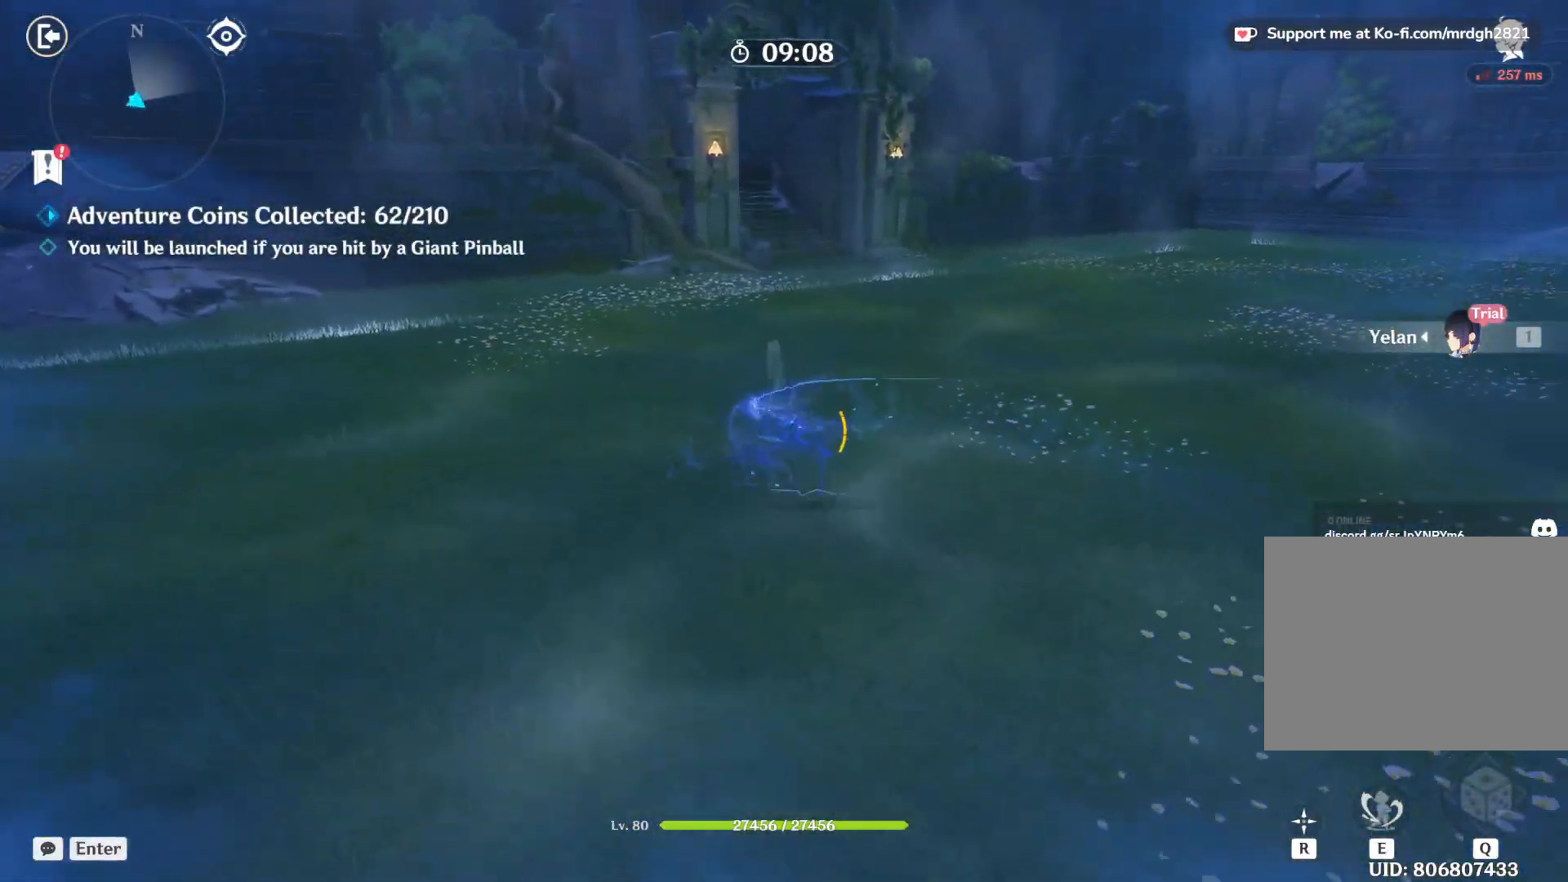
{"keys": ["w"], "mouse": [], "events": [[433, "d", "up"], [467, "w", "down"]]}
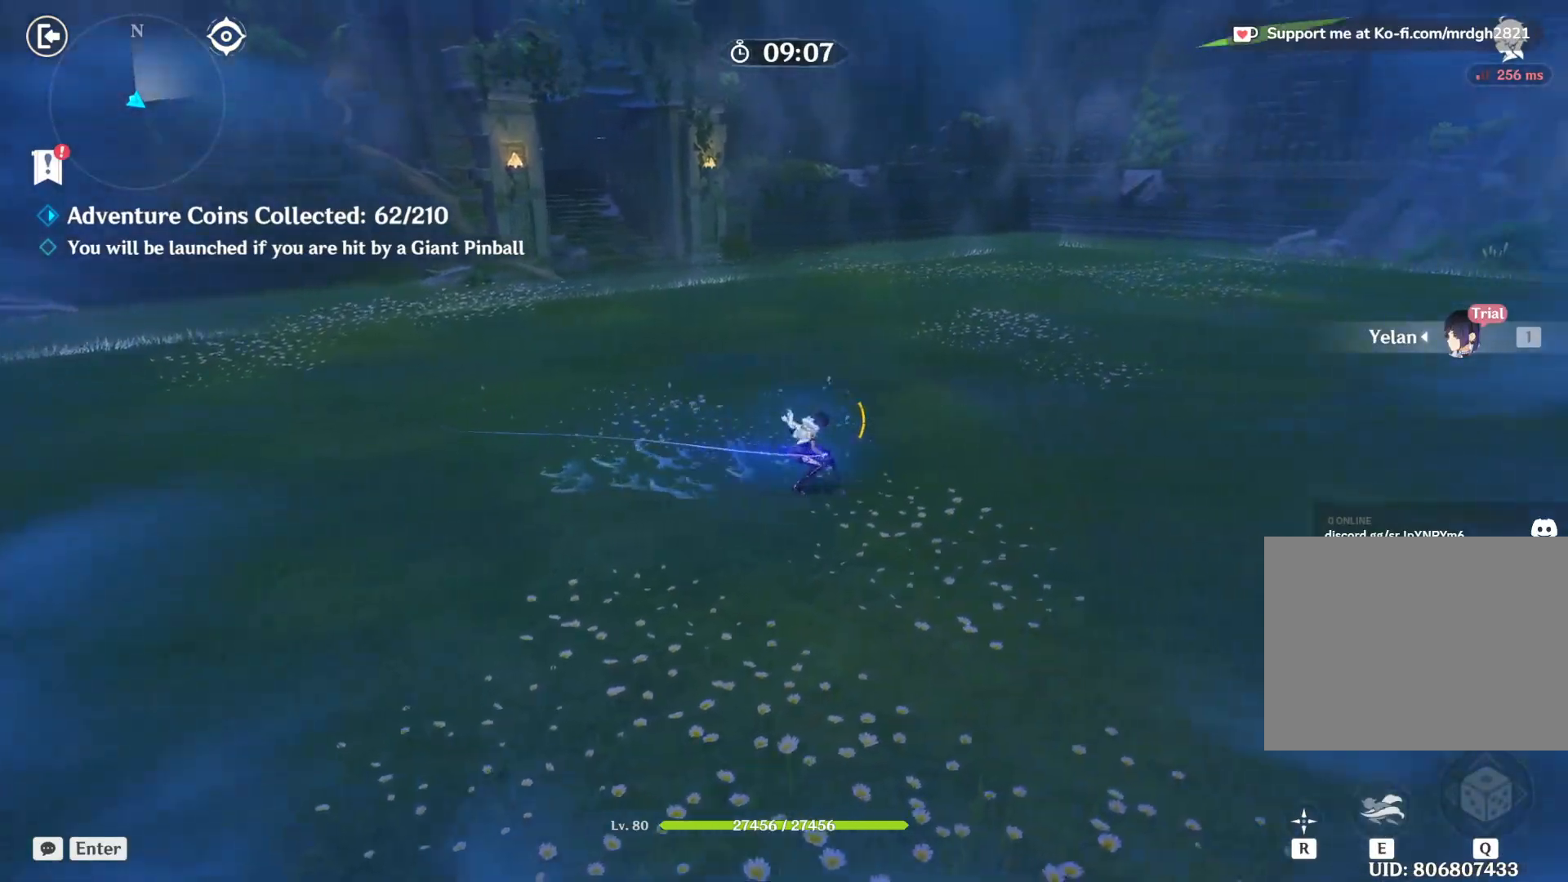
{"keys": ["a"], "mouse": [], "events": [[283, "a", "down"], [467, "w", "up"]]}
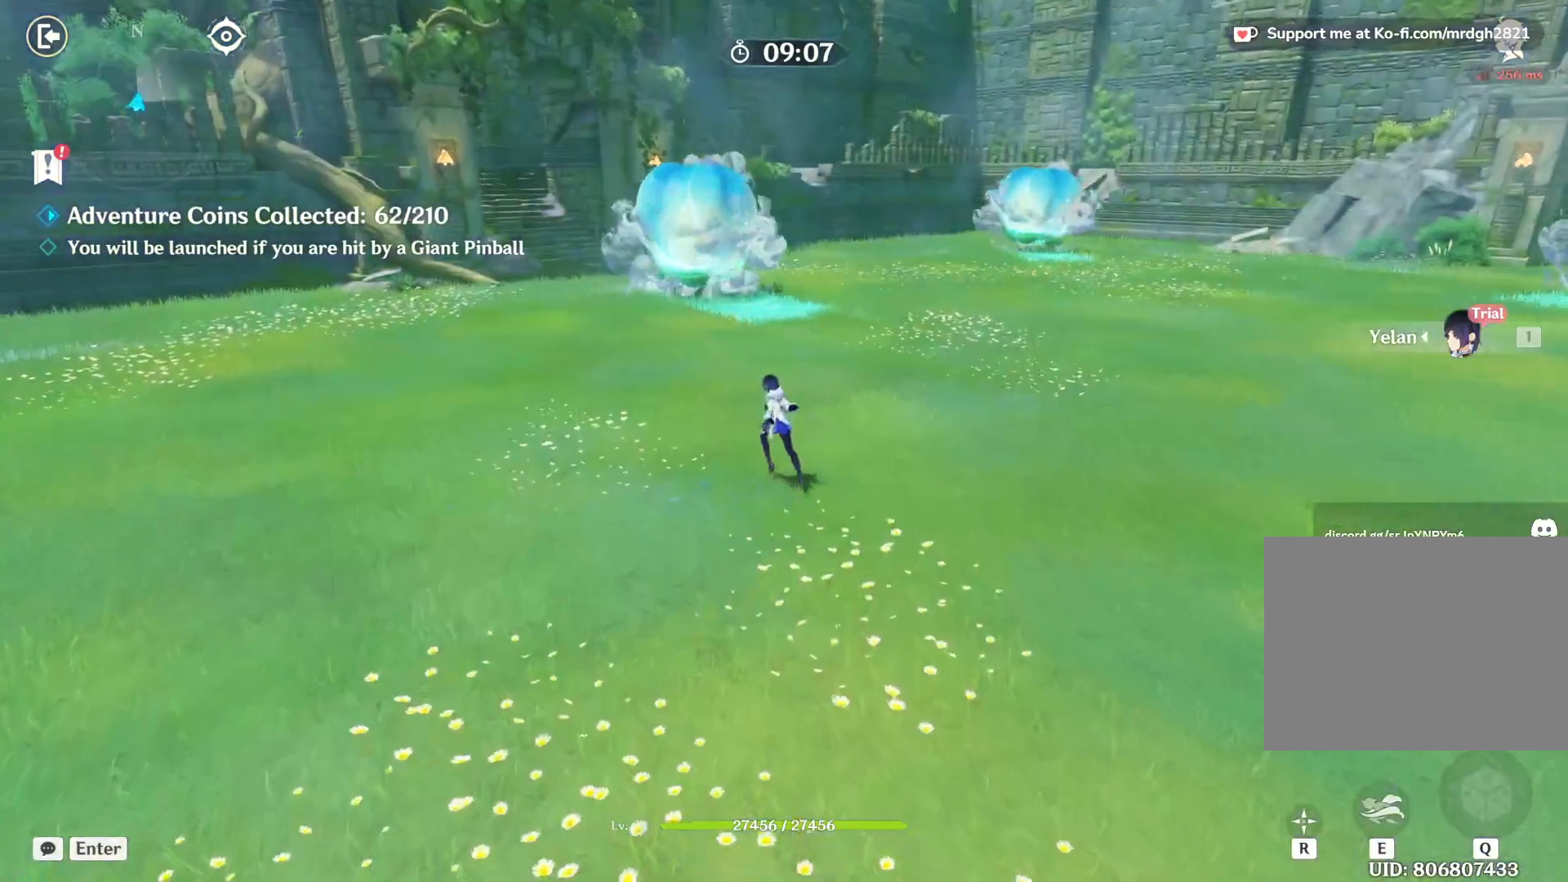
{"keys": ["a"], "mouse": [], "events": []}
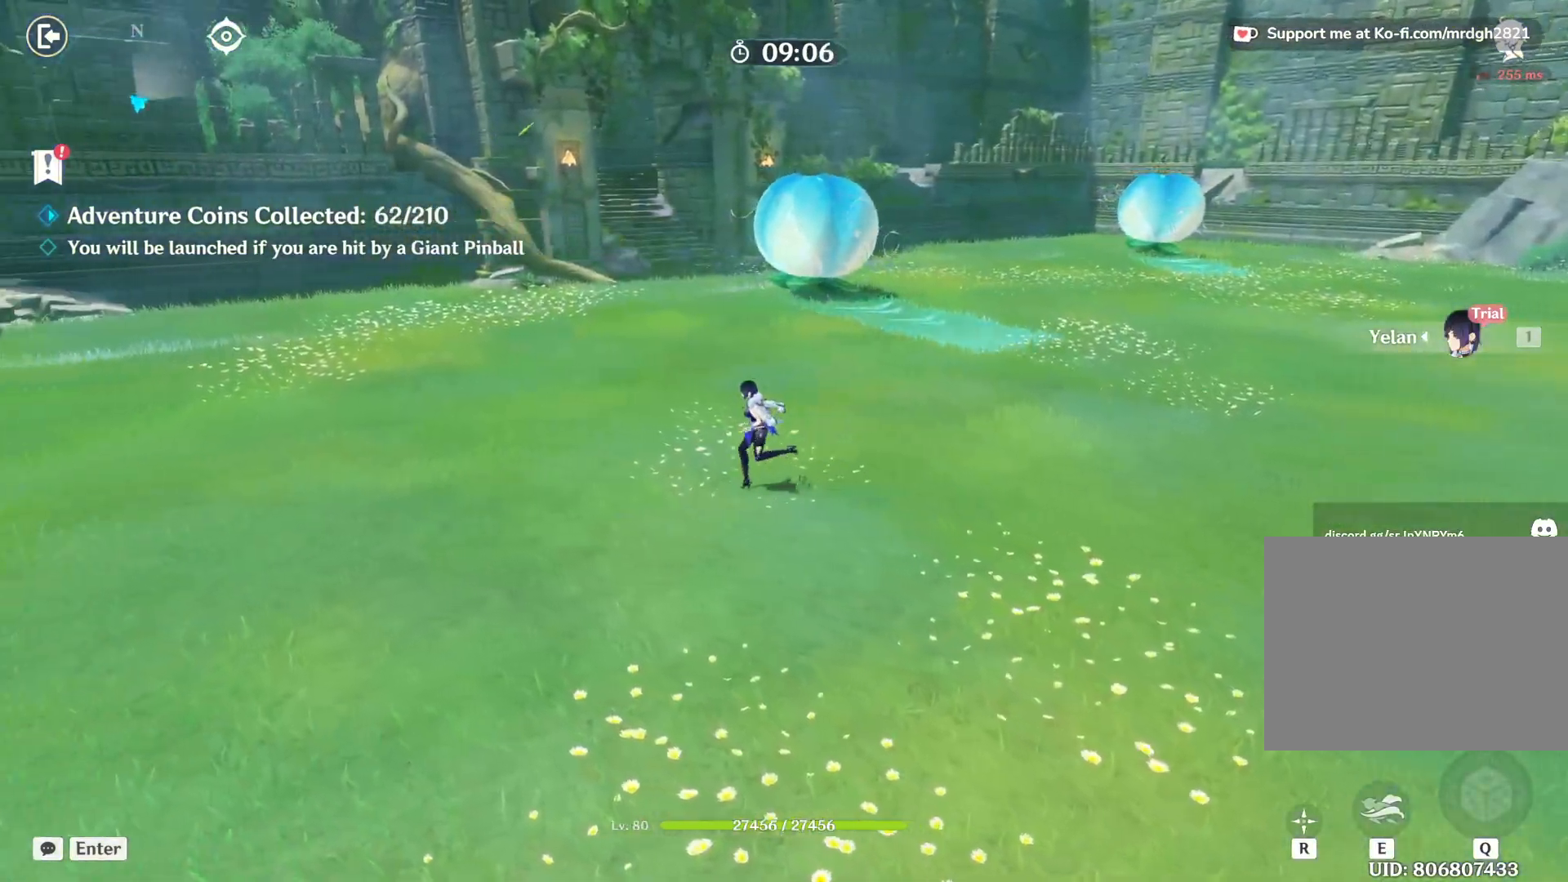
{"keys": ["a"], "mouse": [], "events": []}
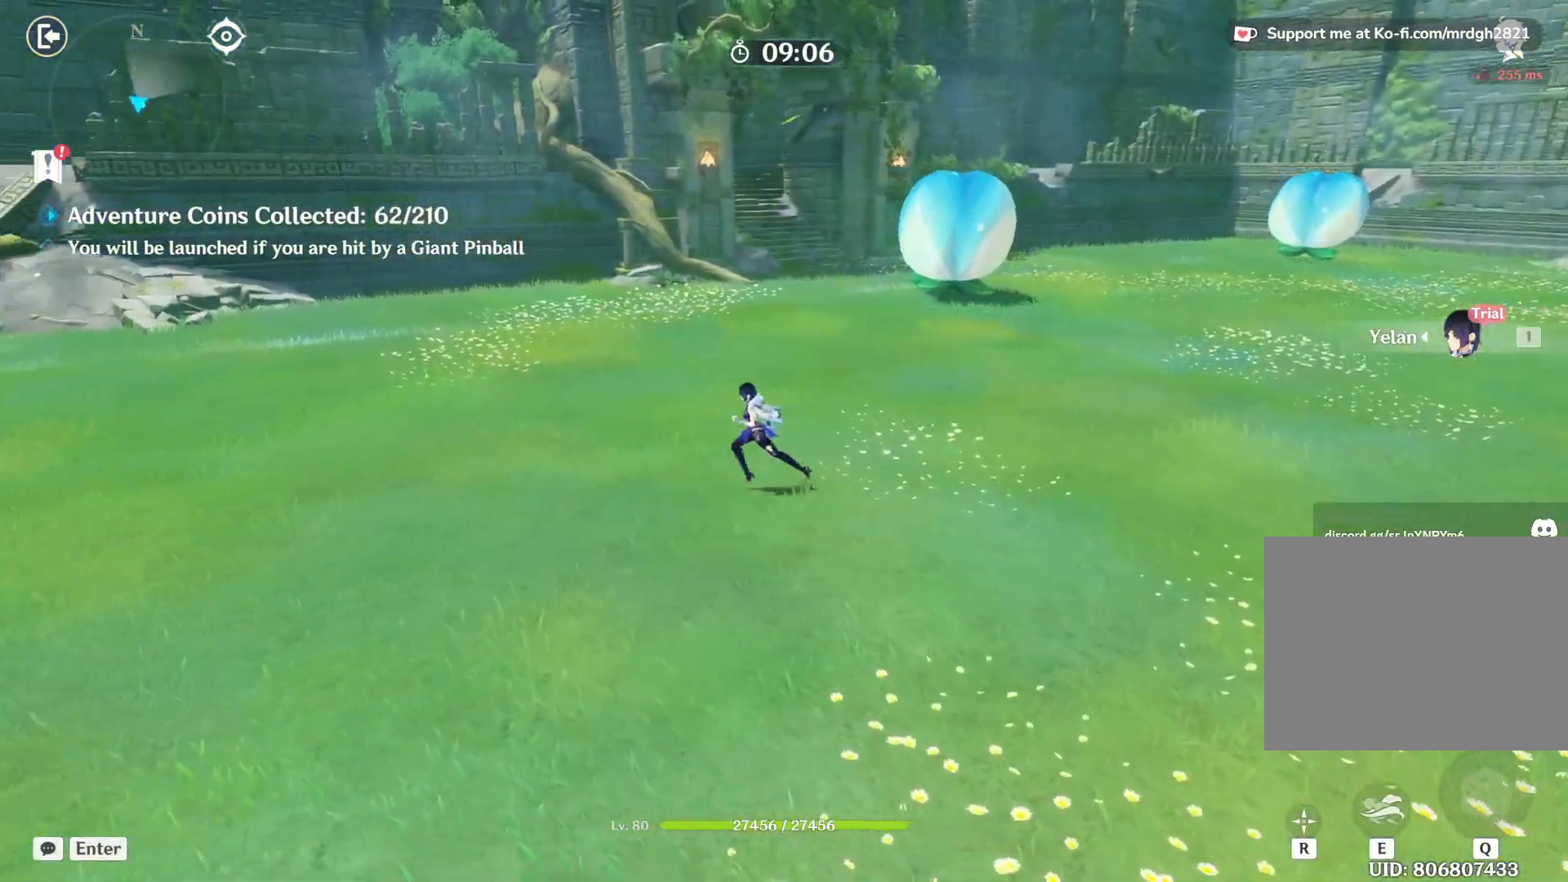
{"keys": ["a"], "mouse": [], "events": []}
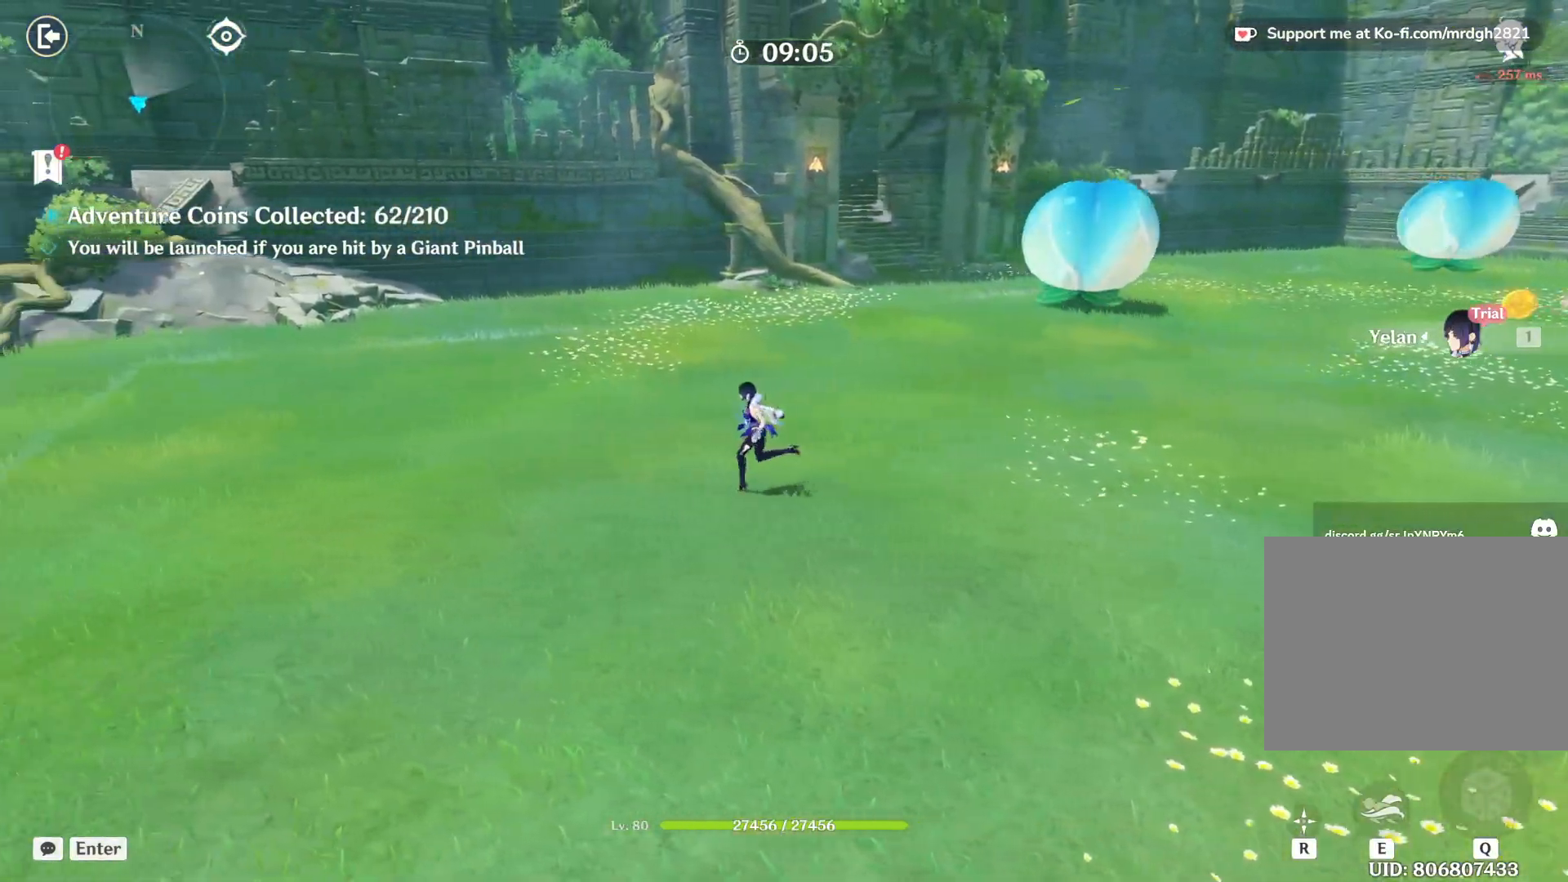
{"keys": ["a"], "mouse": [], "events": []}
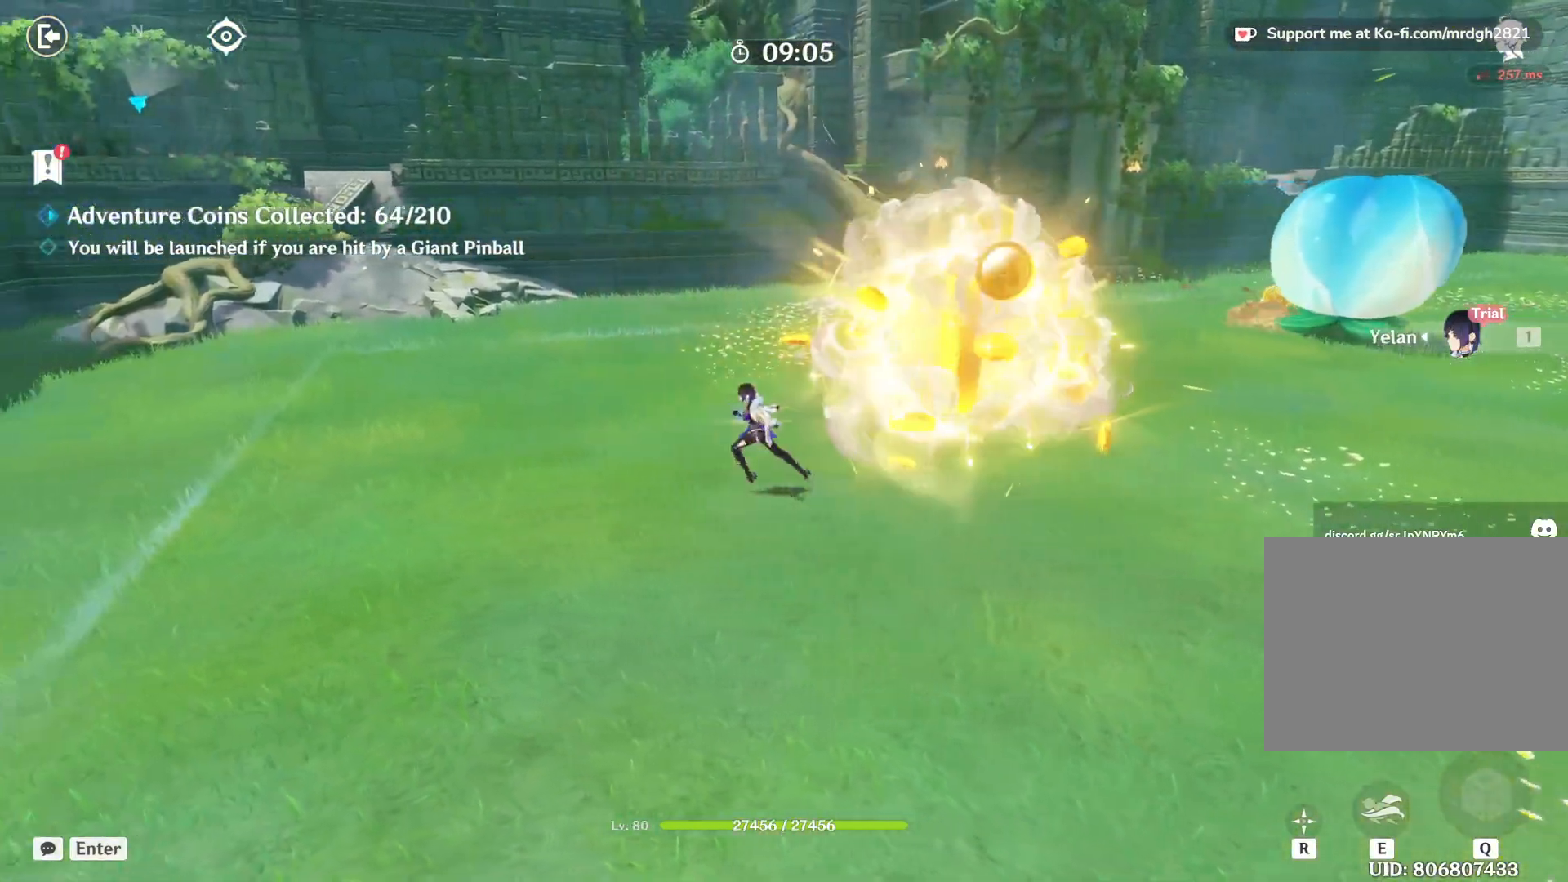
{"keys": [], "mouse": [], "events": [[333, "a", "up"]]}
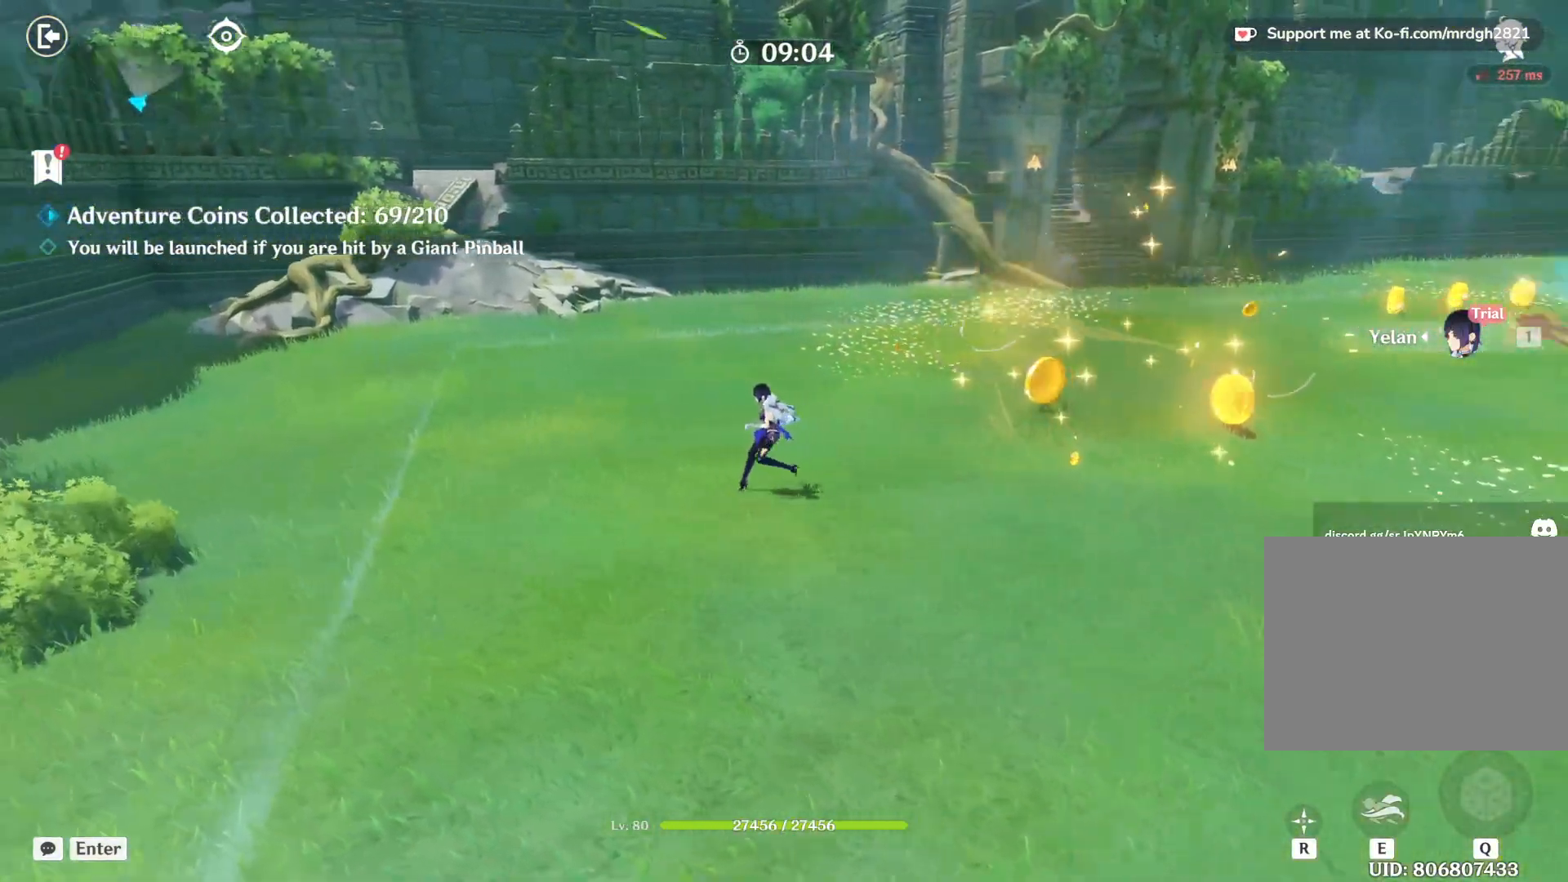
{"keys": ["w"], "mouse": [], "events": [[150, "w", "down"], [267, "shift", "down"], [433, "shift", "up"]]}